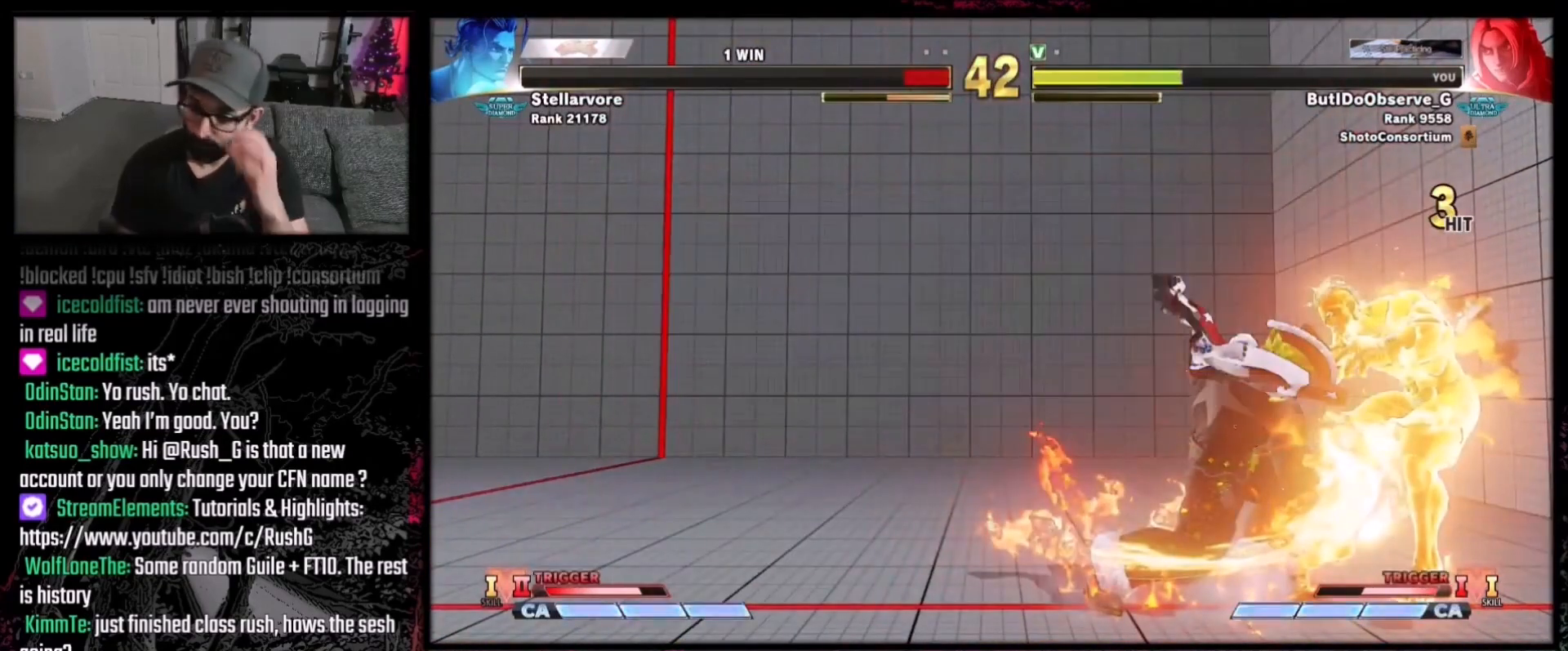
Gameplay with a controller (Xbox layout); each line is a JSON object with the inputs held at the frame after it. "events" lists button and stick changes between this image and that frame as [ms after this image, input, new state], when the widget could be followed in between. Not read: L3 R3.
{"buttons": [], "events": []}
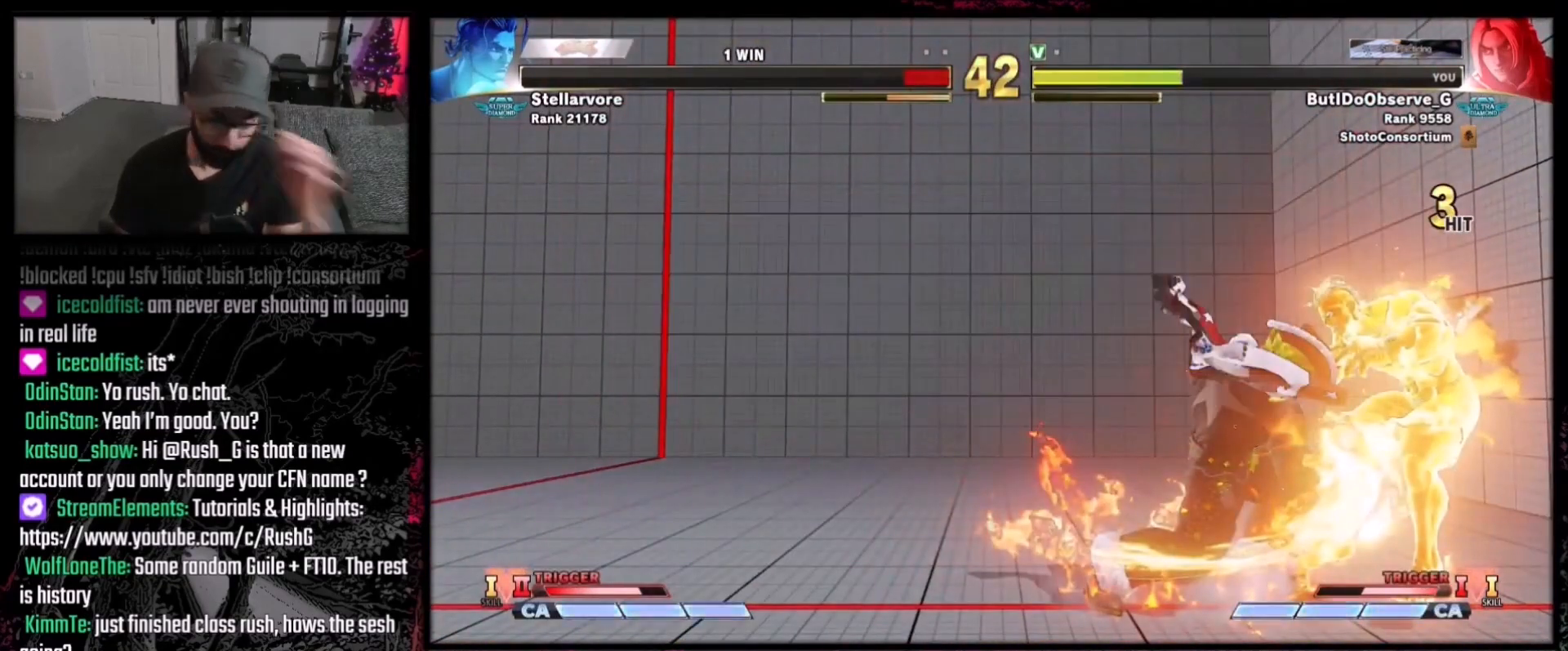
{"buttons": [], "events": [[234, "B", "down"], [234, "Y", "down"], [367, "B", "up"], [367, "Y", "up"]]}
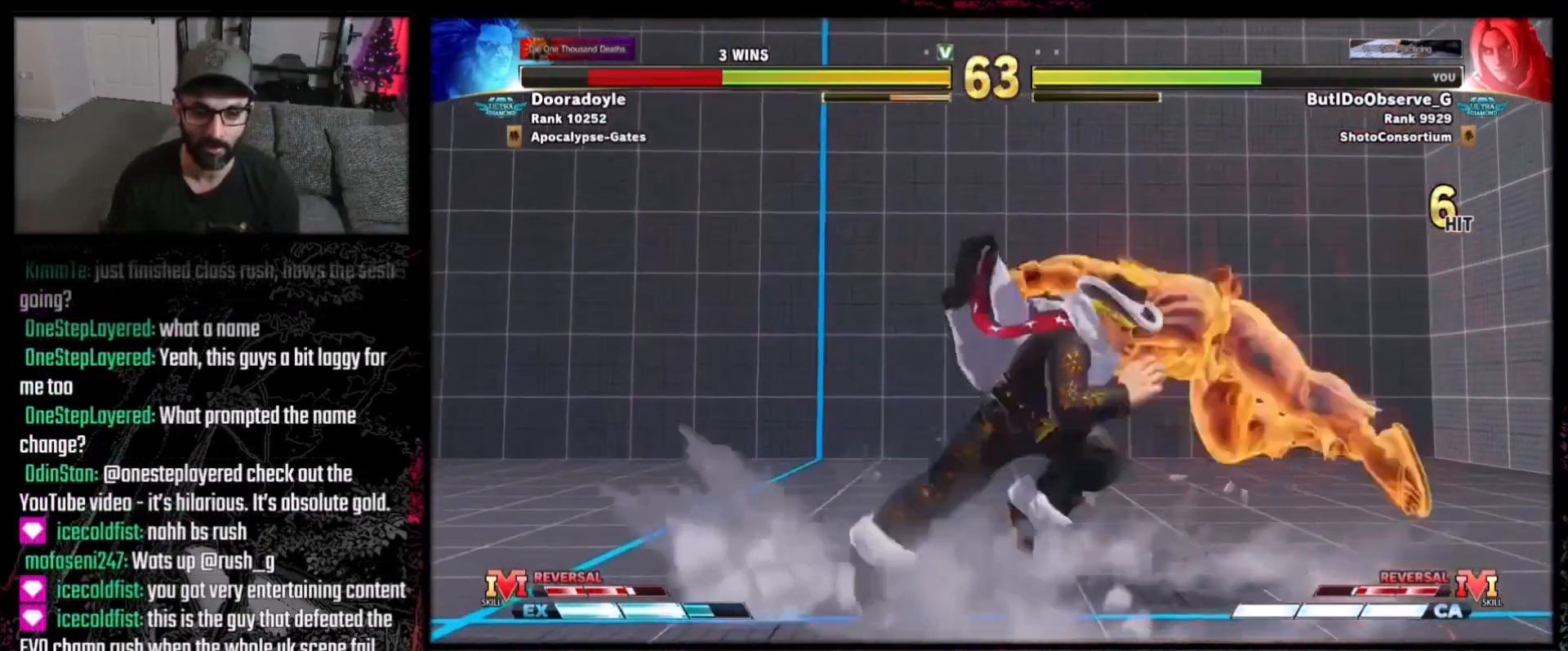
{"buttons": [], "events": [[233, "DPAD_DOWN", "down"], [267, "Y", "down"], [400, "DPAD_DOWN", "up"], [400, "Y", "up"]]}
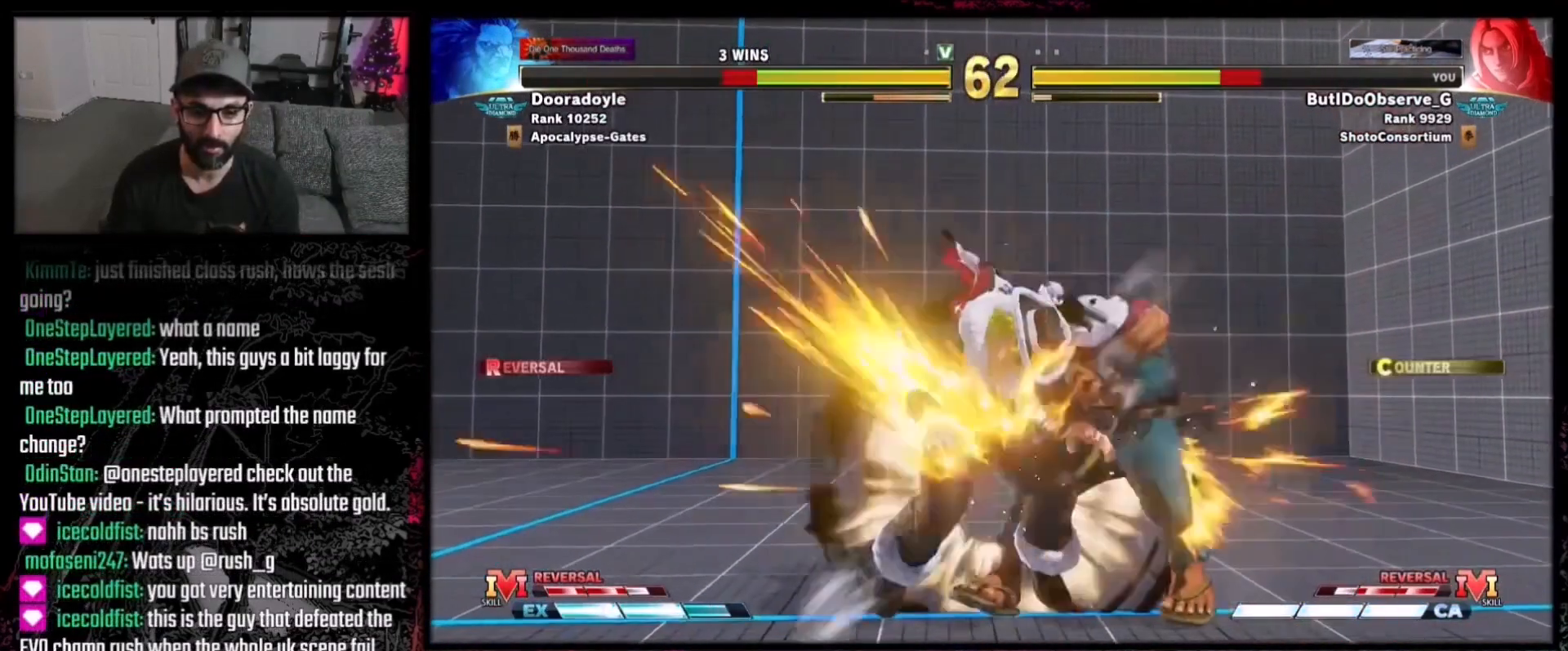
{"buttons": ["DPAD_LEFT"], "events": [[334, "DPAD_LEFT", "down"], [434, "DPAD_LEFT", "up"], [468, "DPAD_LEFT", "down"]]}
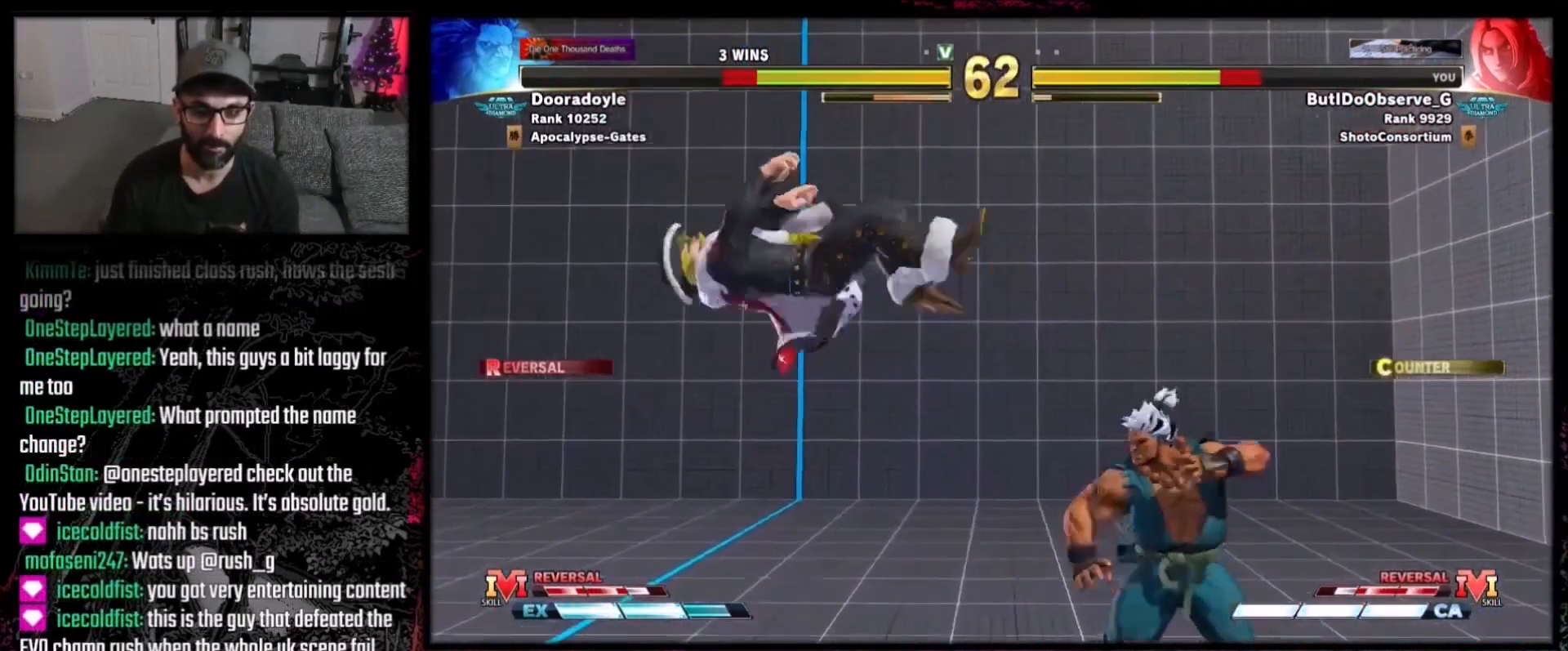
{"buttons": [], "events": [[33, "DPAD_LEFT", "up"], [133, "DPAD_LEFT", "down"], [167, "DPAD_LEFT", "up"], [267, "DPAD_LEFT", "down"], [367, "DPAD_LEFT", "up"]]}
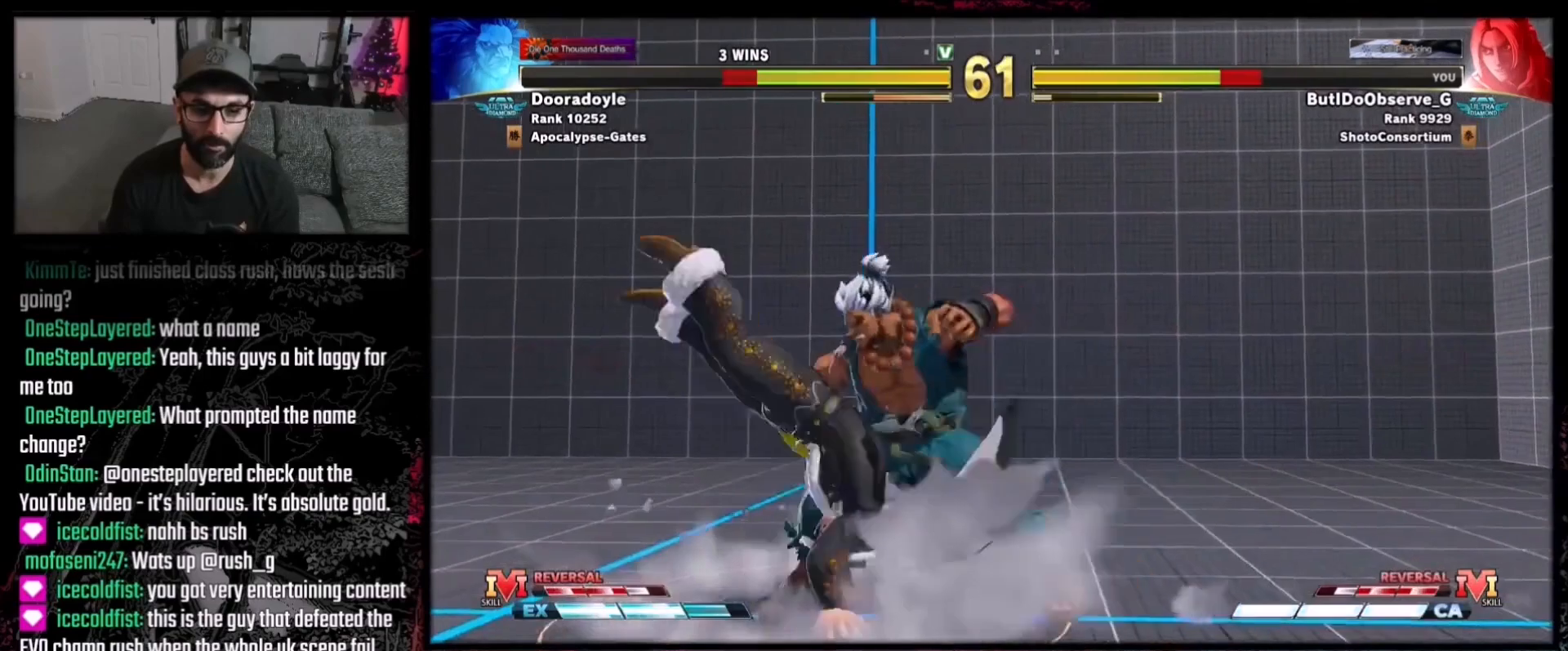
{"buttons": ["DPAD_LEFT"], "events": [[167, "DPAD_LEFT", "down"], [234, "DPAD_LEFT", "up"], [267, "DPAD_LEFT", "down"]]}
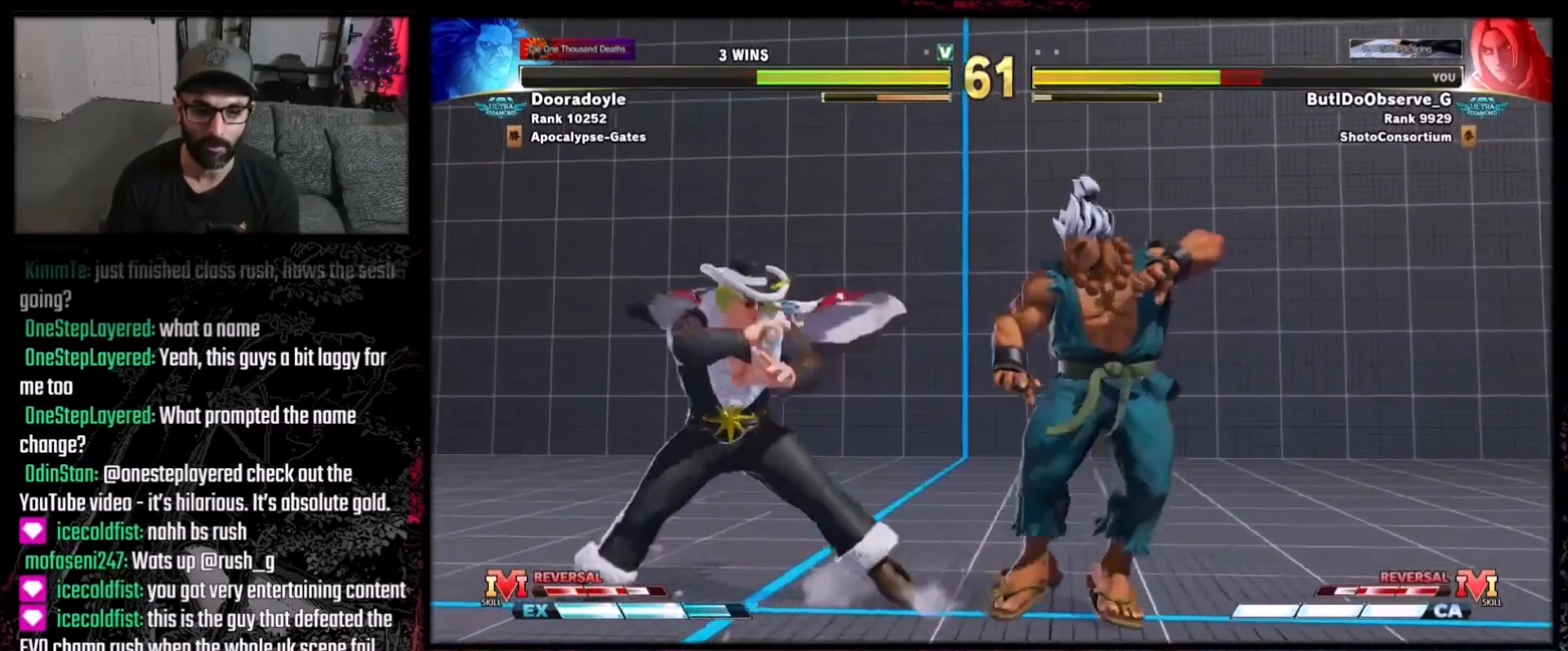
{"buttons": ["DPAD_RIGHT"], "events": [[200, "DPAD_LEFT", "up"], [333, "DPAD_RIGHT", "down"]]}
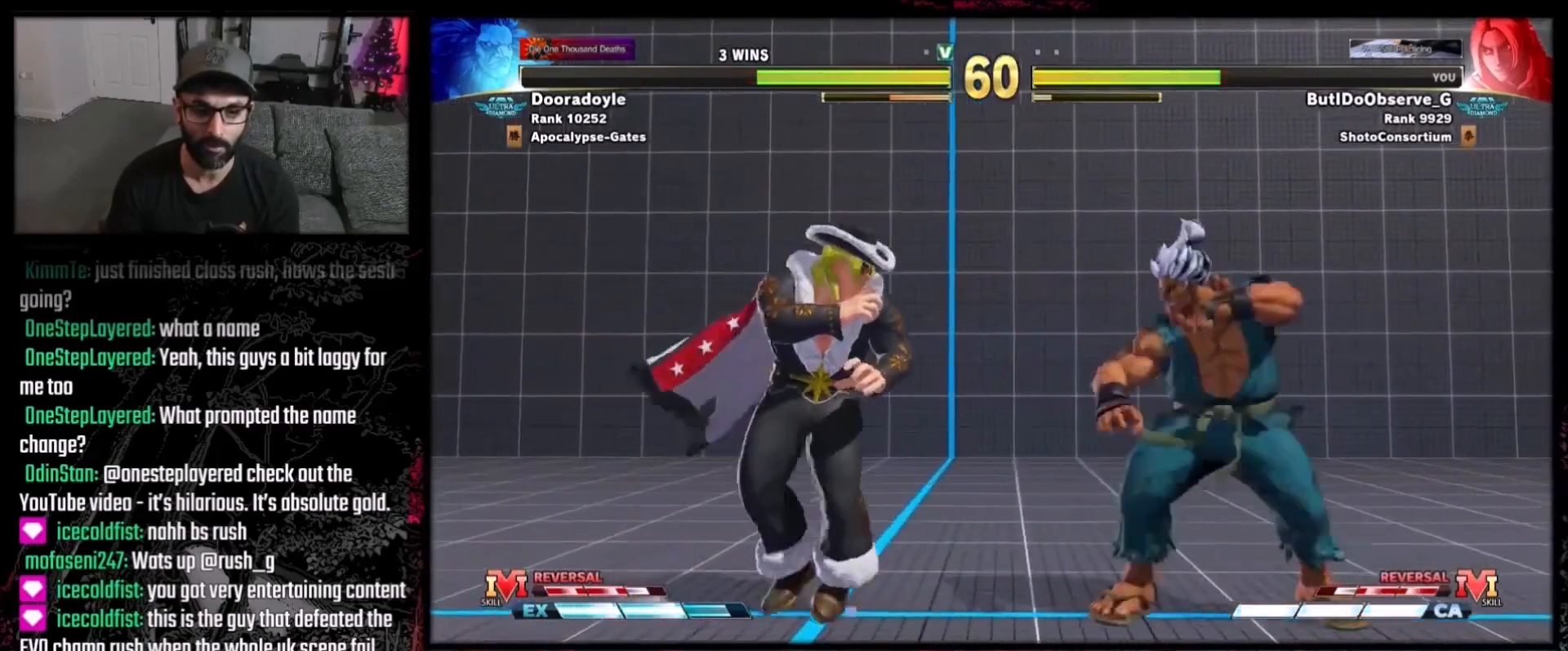
{"buttons": ["DPAD_DOWN", "DPAD_RIGHT"], "events": [[234, "DPAD_RIGHT", "up"], [234, "Y", "down"], [367, "Y", "up"], [400, "DPAD_RIGHT", "down"], [501, "DPAD_DOWN", "down"]]}
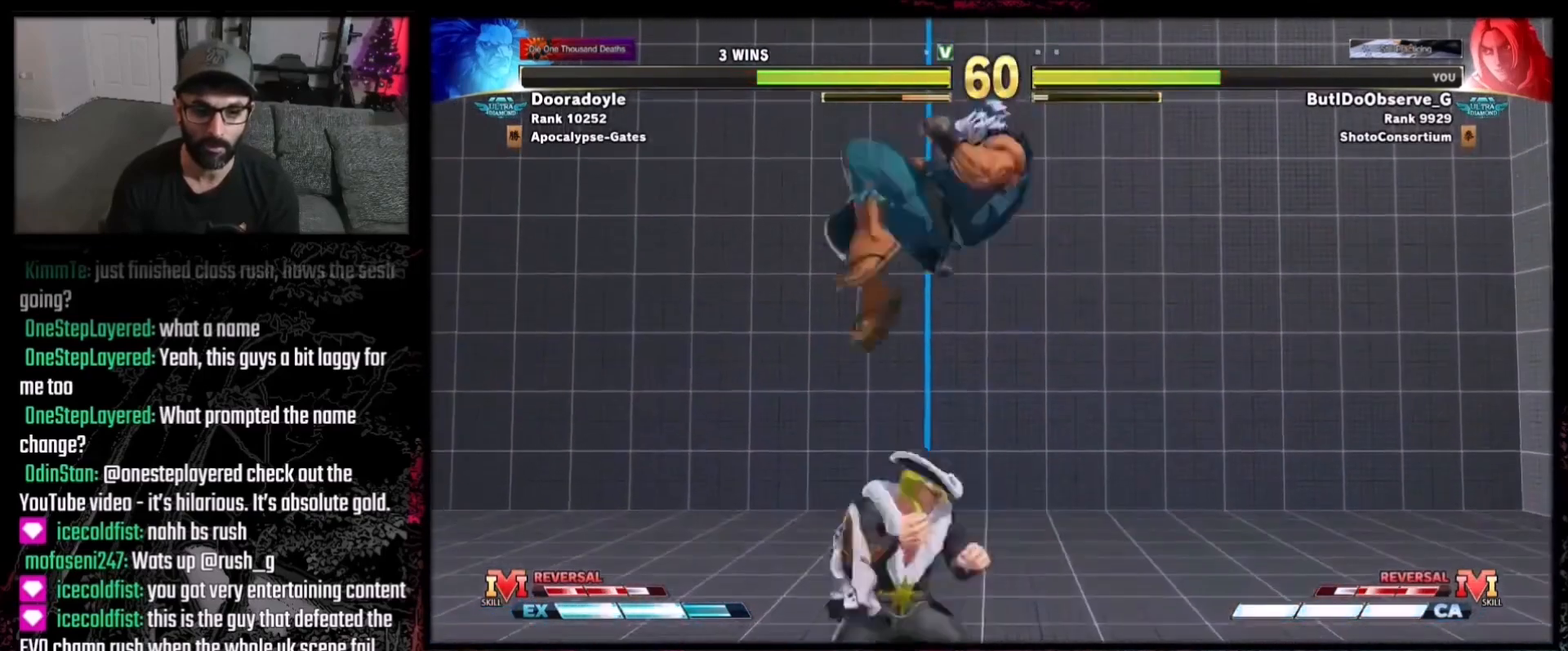
{"buttons": [], "events": [[33, "DPAD_RIGHT", "up"], [66, "DPAD_LEFT", "down"], [100, "DPAD_DOWN", "up"], [100, "Y", "down"], [133, "DPAD_LEFT", "up"], [166, "Y", "up"]]}
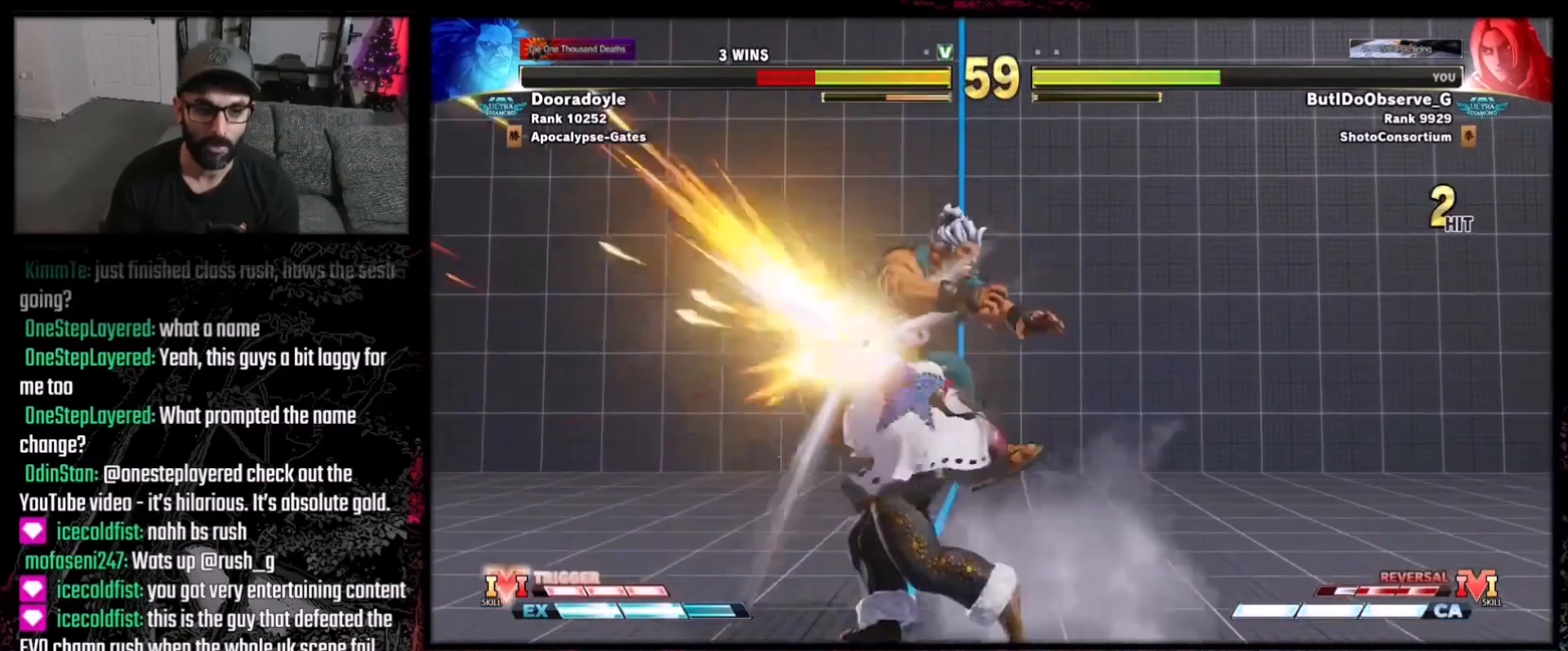
{"buttons": [], "events": []}
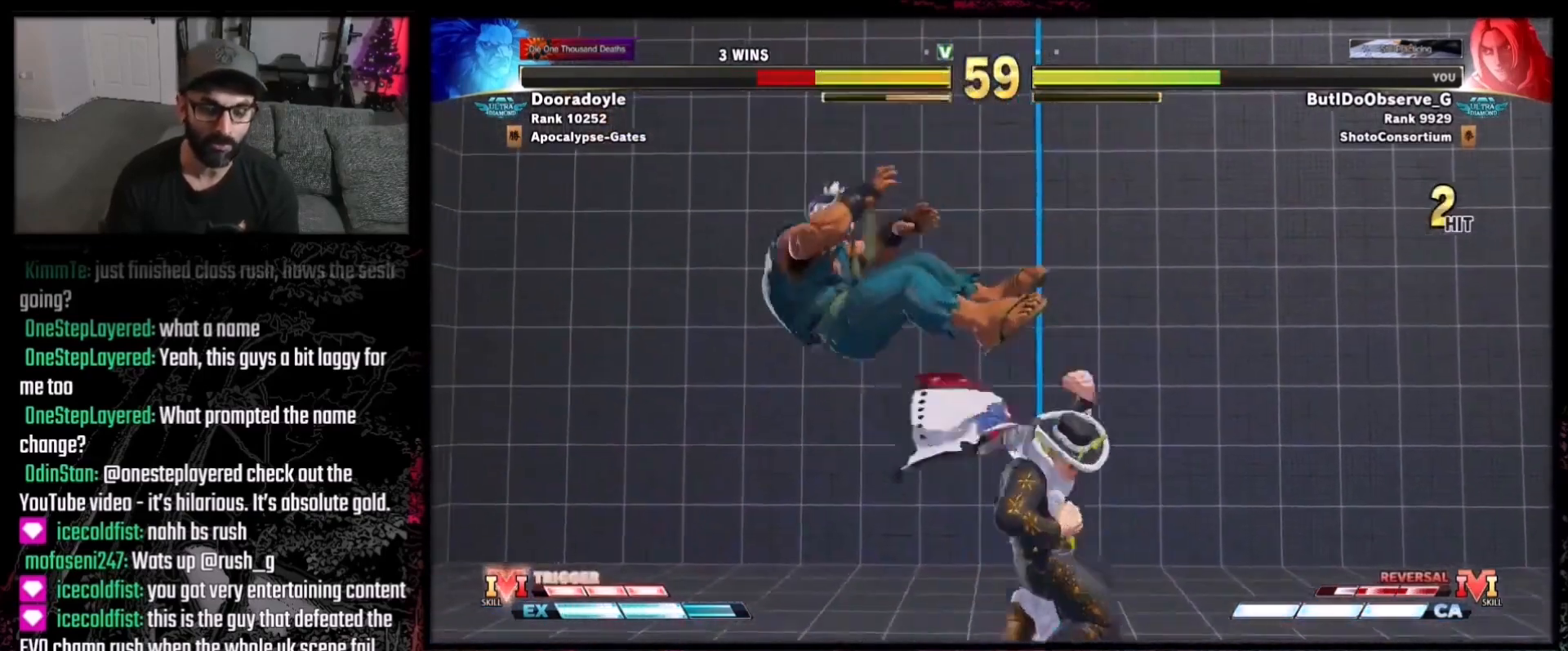
{"buttons": [], "events": [[300, "B", "down"], [300, "Y", "down"], [467, "B", "up"], [467, "Y", "up"]]}
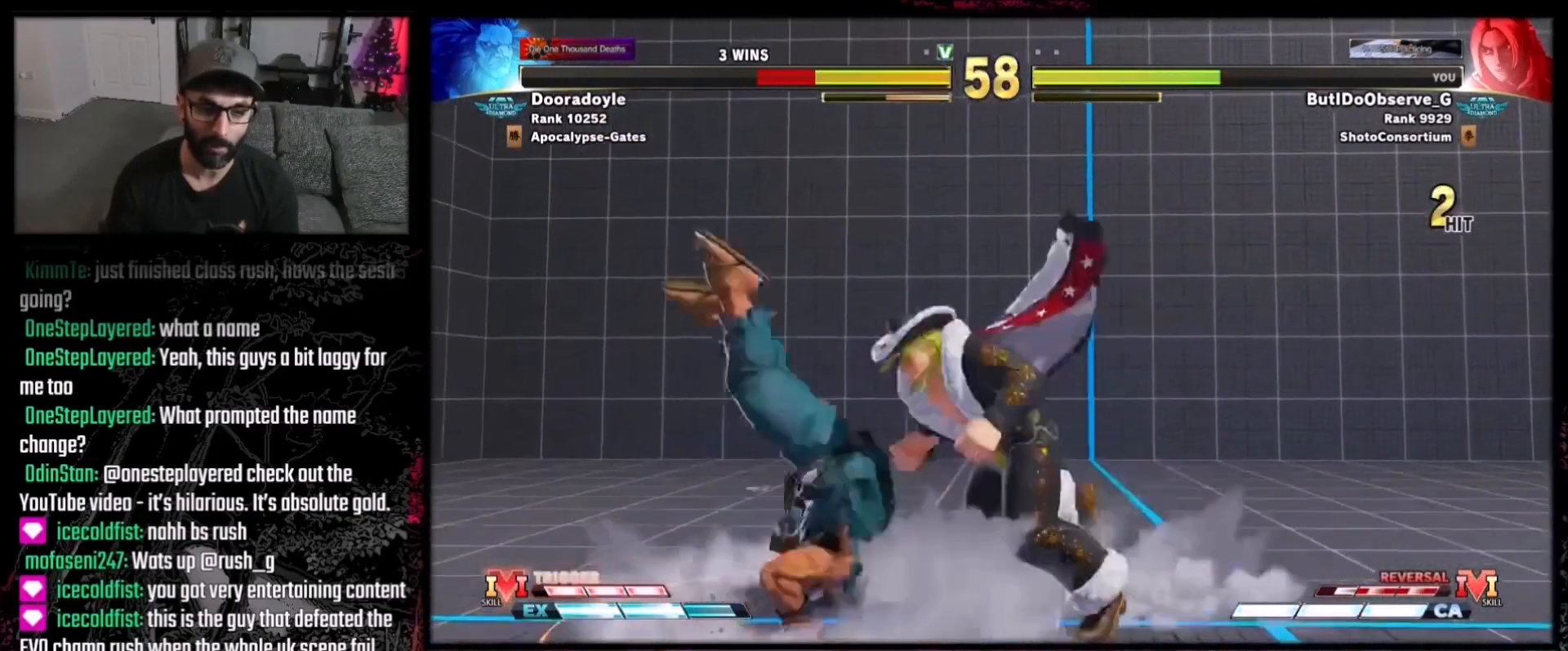
{"buttons": [], "events": [[300, "DPAD_DOWN", "down"], [334, "Y", "down"], [467, "DPAD_DOWN", "up"], [501, "Y", "up"]]}
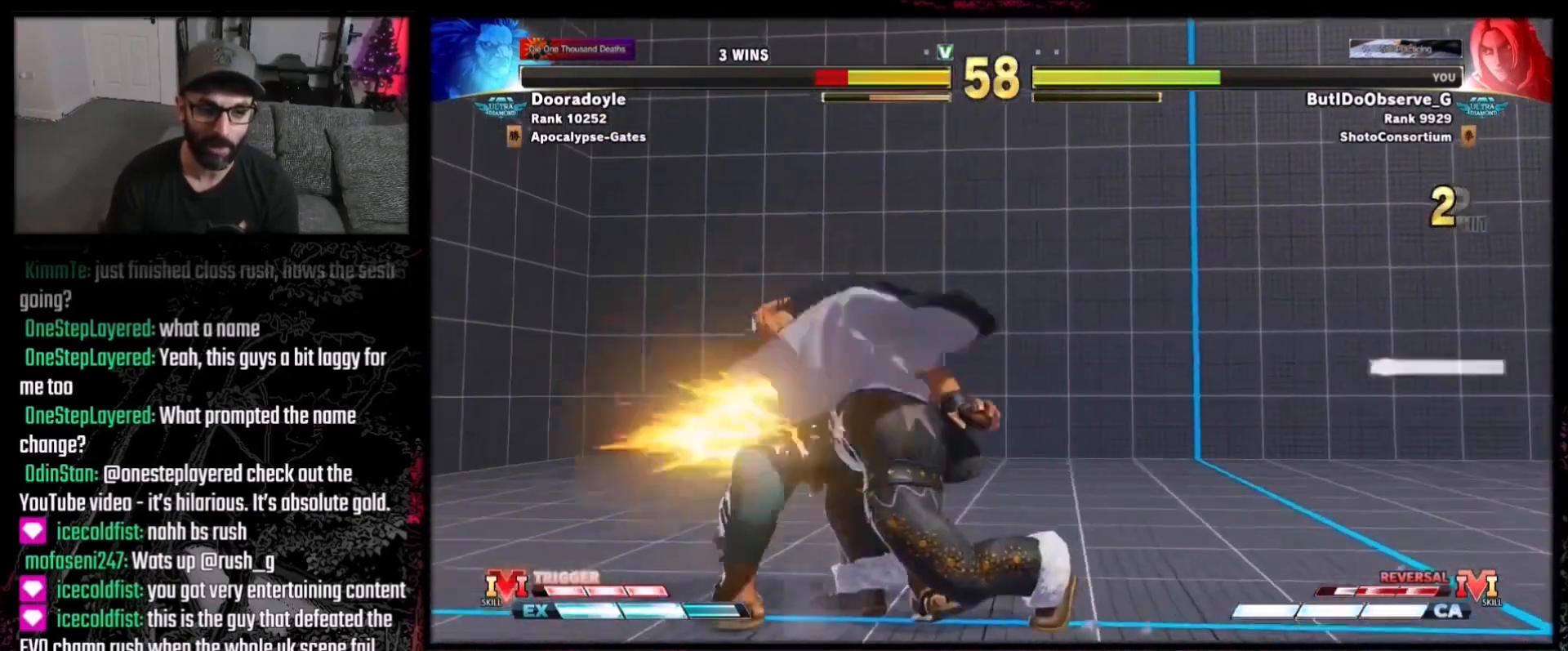
{"buttons": ["R1"], "events": [[266, "DPAD_RIGHT", "down"], [300, "Y", "down"], [333, "DPAD_RIGHT", "up"], [367, "Y", "up"], [467, "R1", "down"]]}
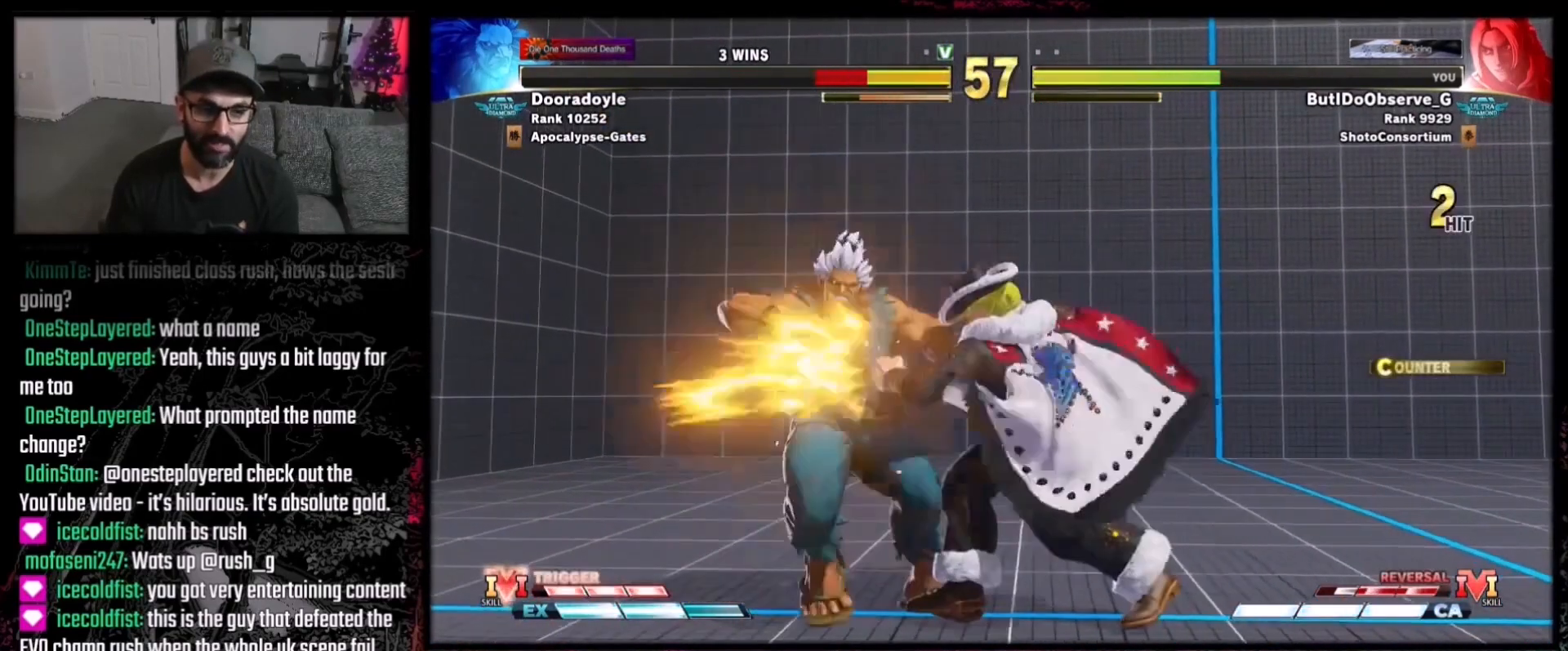
{"buttons": ["R2"], "events": [[134, "DPAD_DOWN", "down"], [167, "R1", "up"], [200, "DPAD_RIGHT", "down"], [234, "DPAD_DOWN", "up"], [234, "R2", "down"], [300, "DPAD_RIGHT", "up"], [300, "R2", "up"], [367, "R2", "down"], [434, "R2", "up"], [501, "R2", "down"]]}
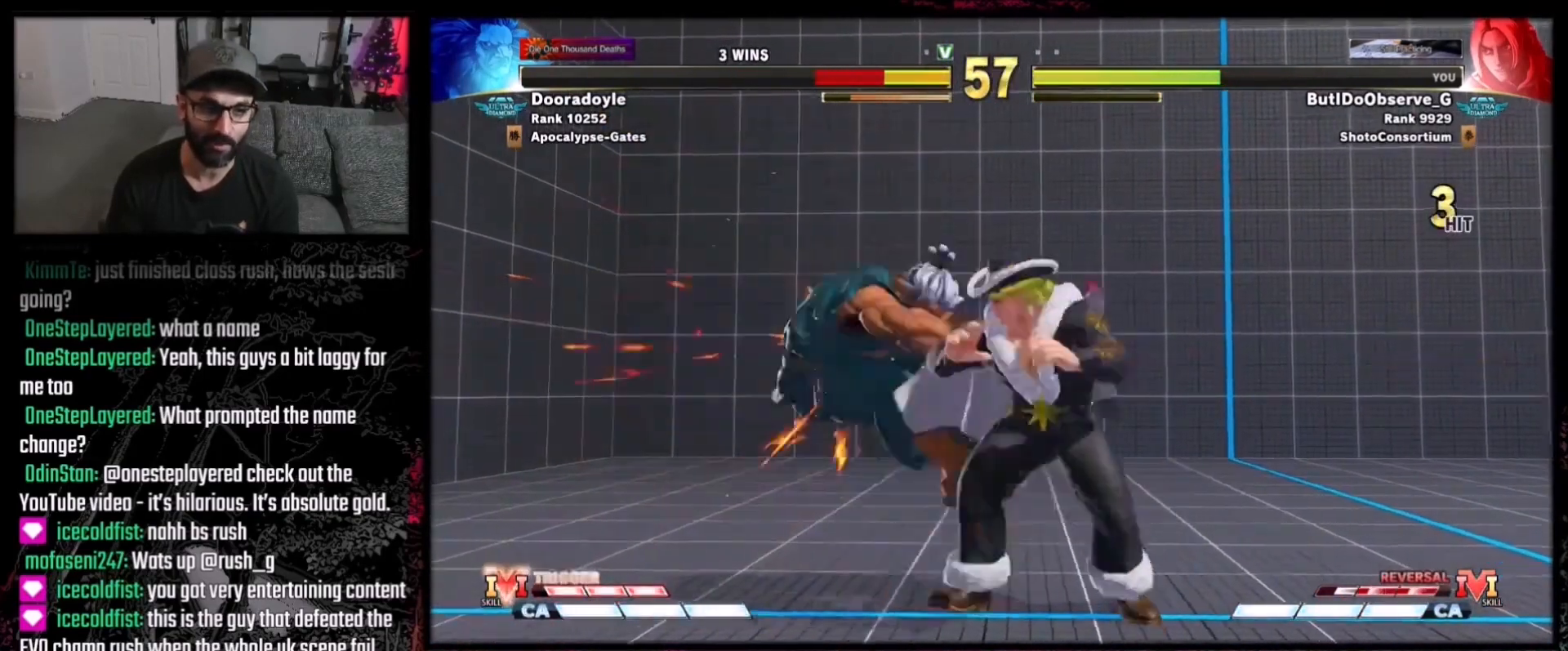
{"buttons": [], "events": [[66, "R2", "up"], [100, "R2", "down"], [300, "R2", "up"]]}
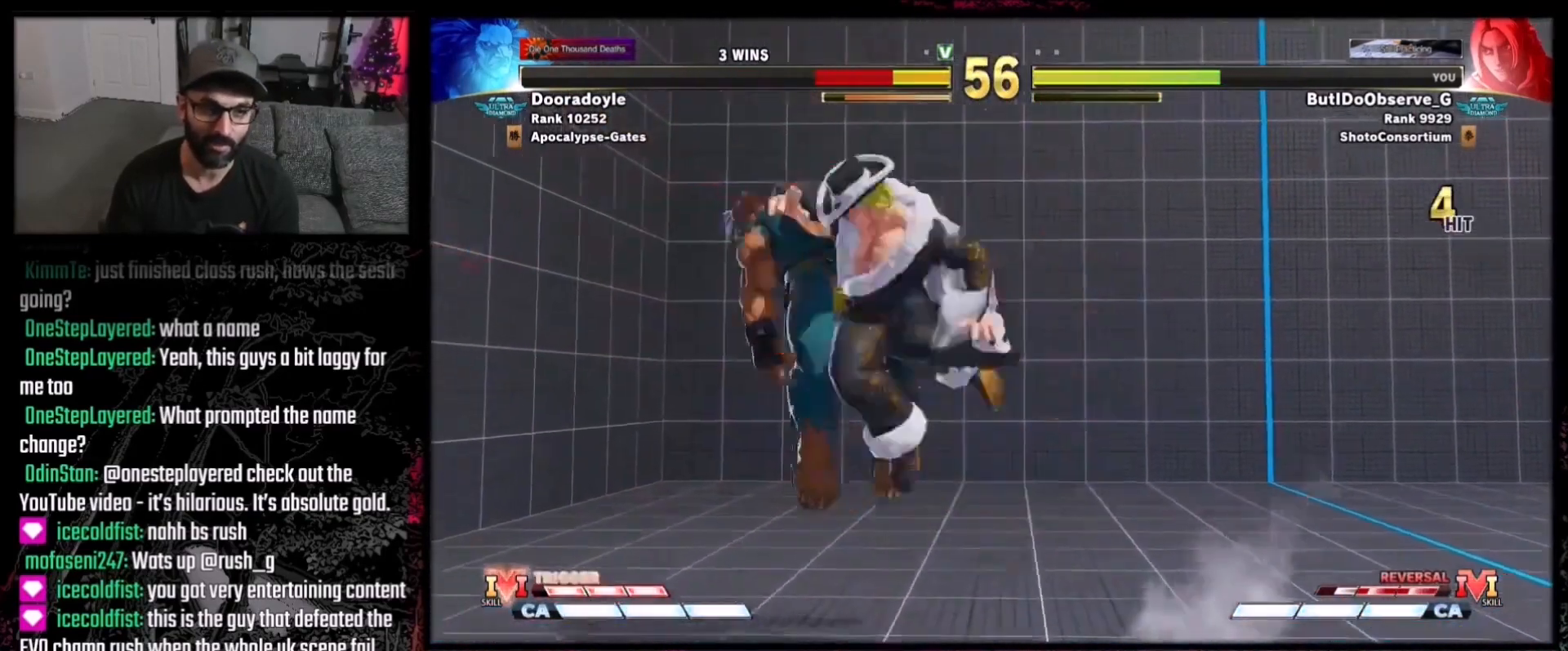
{"buttons": [], "events": []}
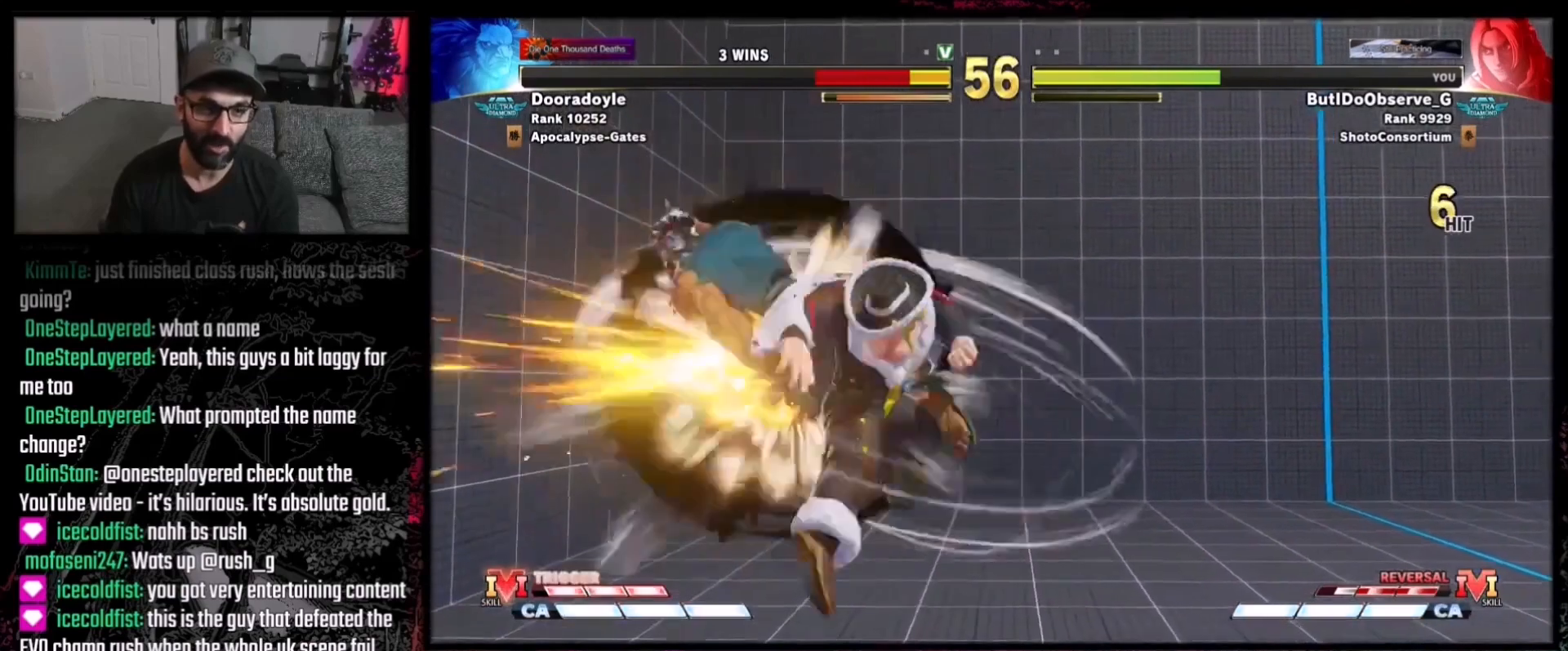
{"buttons": ["DPAD_LEFT"], "events": [[500, "DPAD_LEFT", "down"]]}
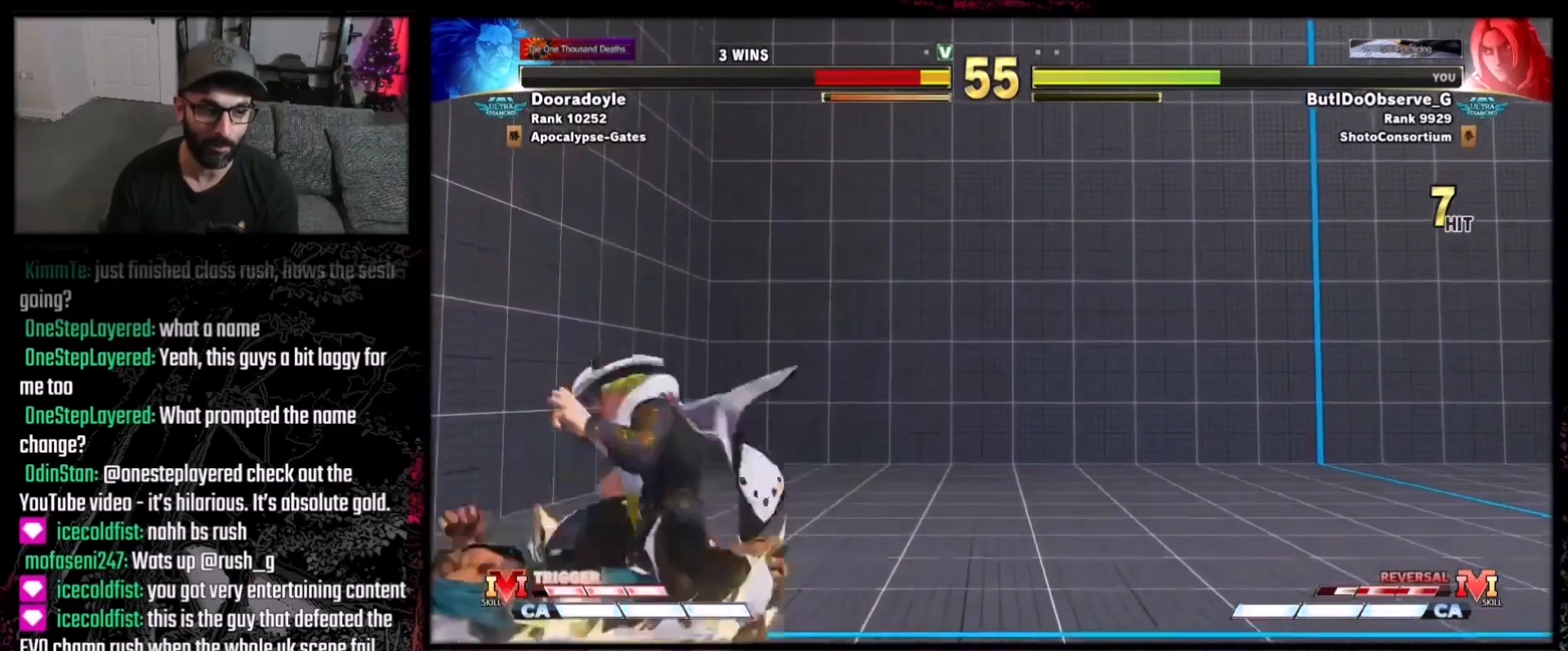
{"buttons": ["DPAD_DOWN", "DPAD_RIGHT"], "events": [[200, "DPAD_DOWN", "down"], [200, "DPAD_LEFT", "up"], [234, "DPAD_RIGHT", "down"], [400, "A", "down"], [467, "A", "up"]]}
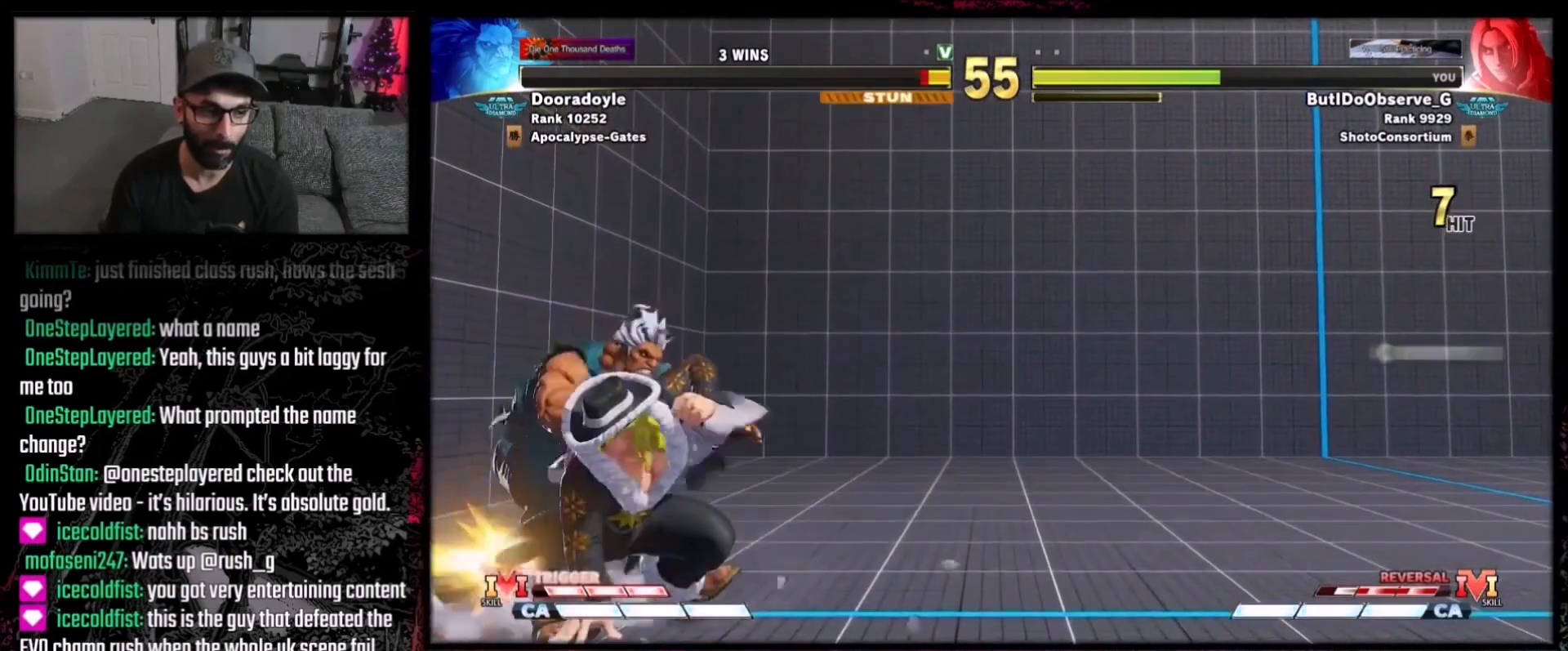
{"buttons": [], "events": [[133, "A", "down"], [200, "A", "up"], [467, "DPAD_DOWN", "up"], [467, "DPAD_RIGHT", "up"]]}
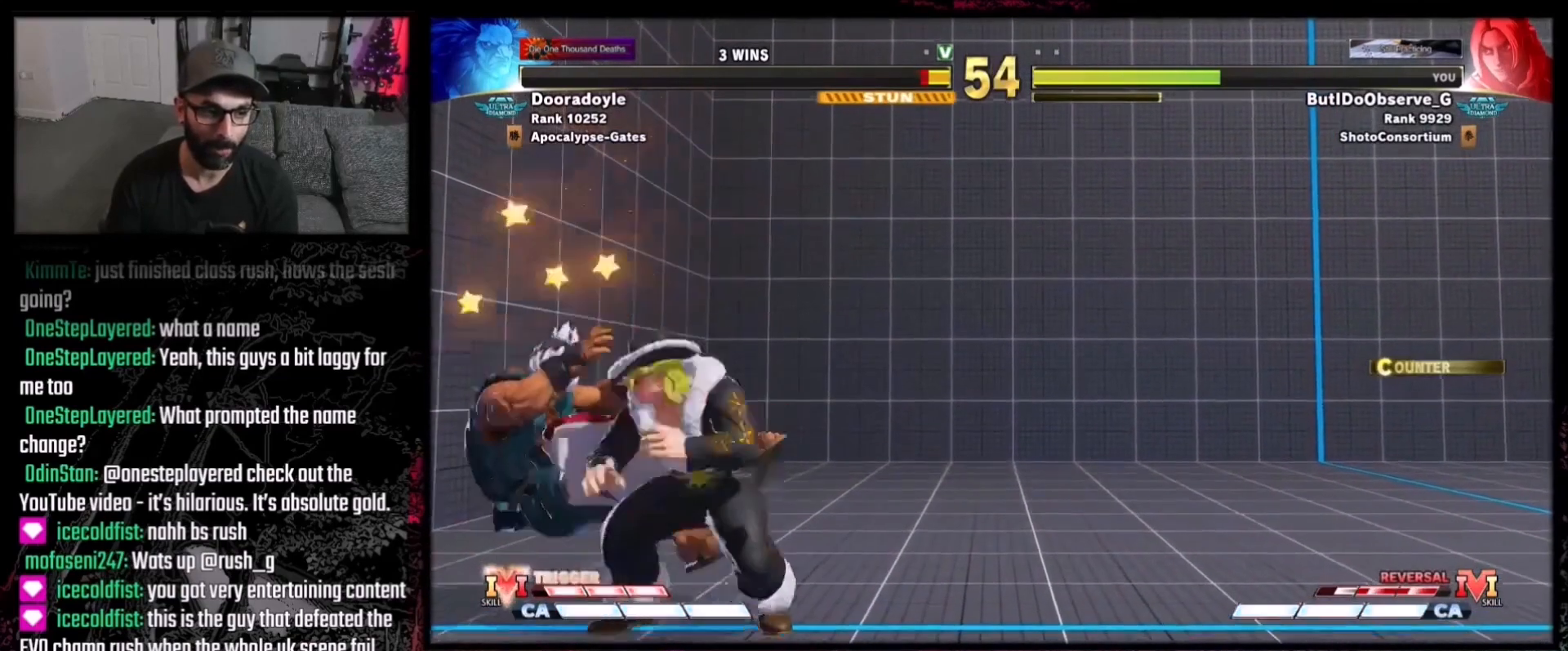
{"buttons": ["DPAD_RIGHT"], "events": [[33, "DPAD_RIGHT", "down"], [133, "DPAD_RIGHT", "up"], [167, "DPAD_DOWN", "down"], [167, "DPAD_RIGHT", "down"], [234, "DPAD_DOWN", "up"]]}
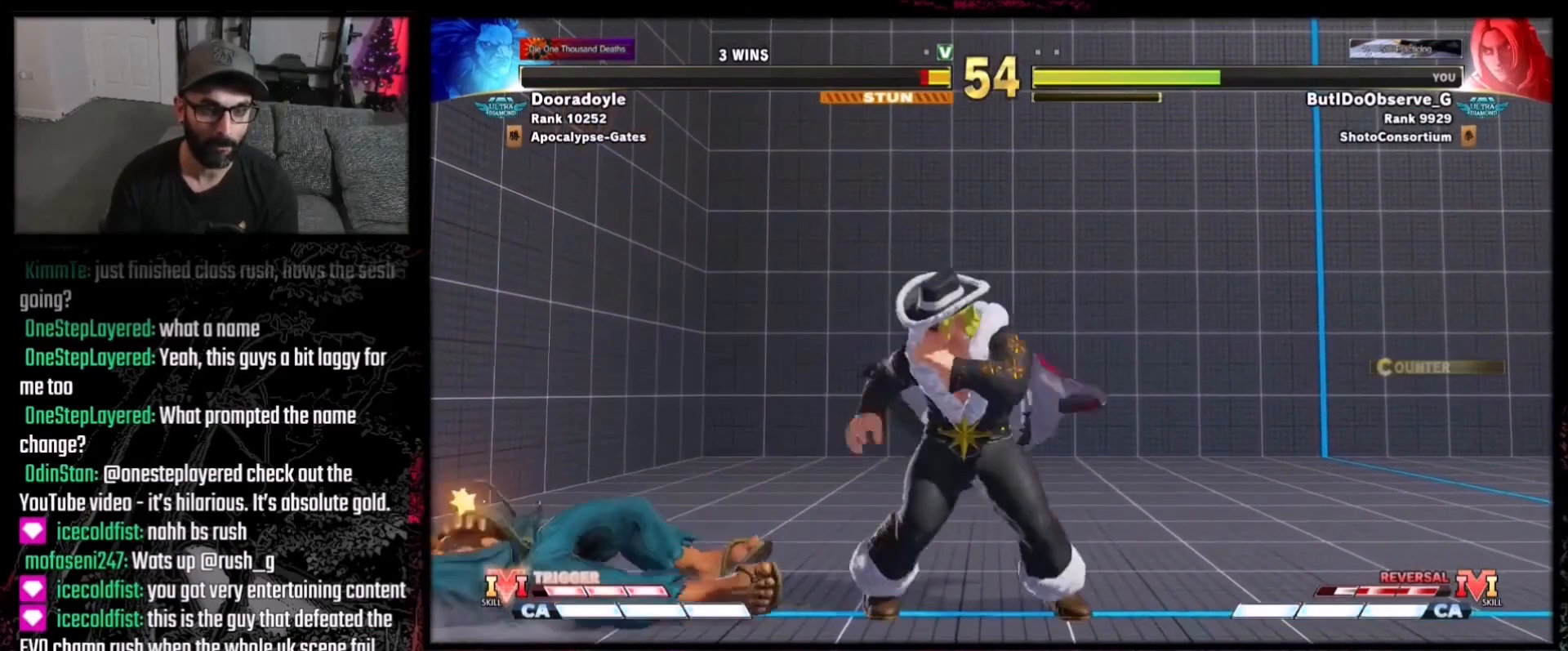
{"buttons": [], "events": [[33, "DPAD_DOWN", "down"], [200, "DPAD_DOWN", "up"], [266, "DPAD_RIGHT", "up"], [300, "DPAD_LEFT", "down"], [300, "DPAD_UP", "down"], [400, "DPAD_LEFT", "up"], [400, "DPAD_UP", "up"]]}
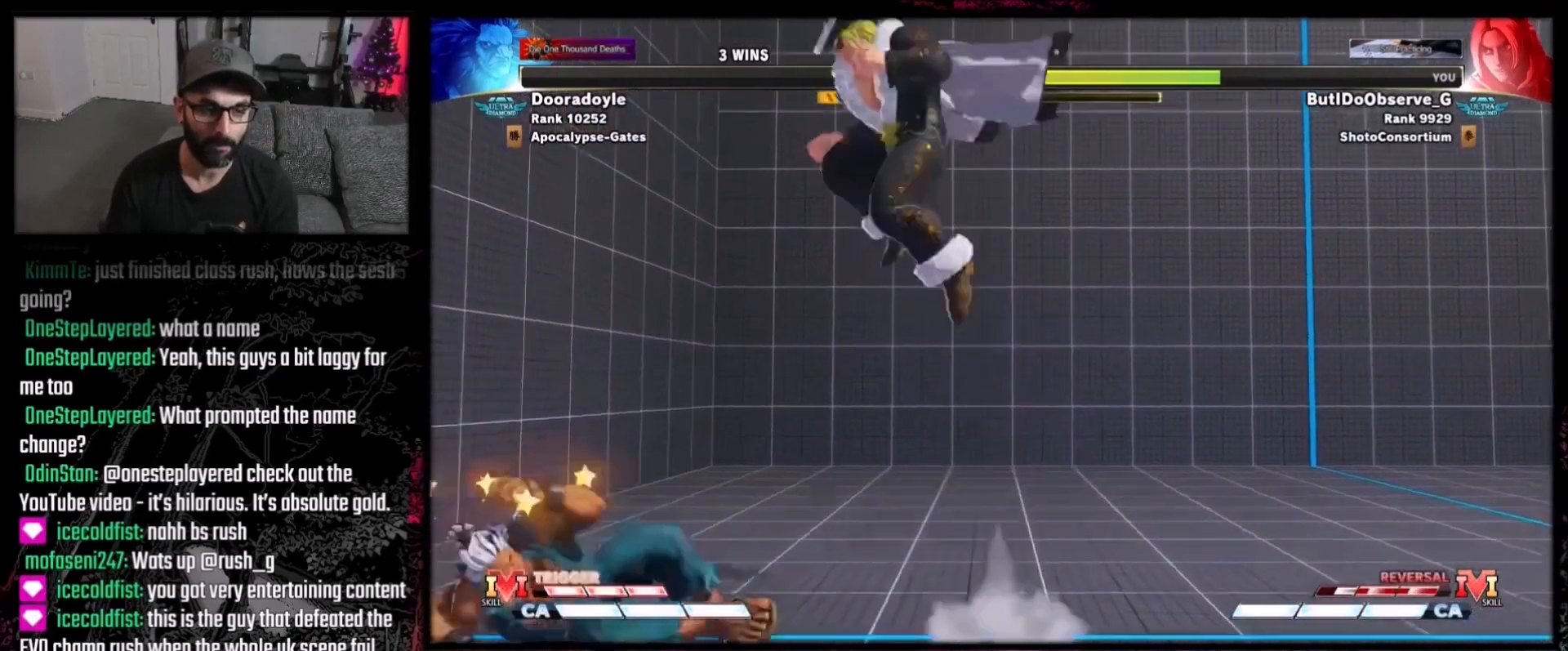
{"buttons": [], "events": [[267, "R1", "down"], [400, "R1", "up"]]}
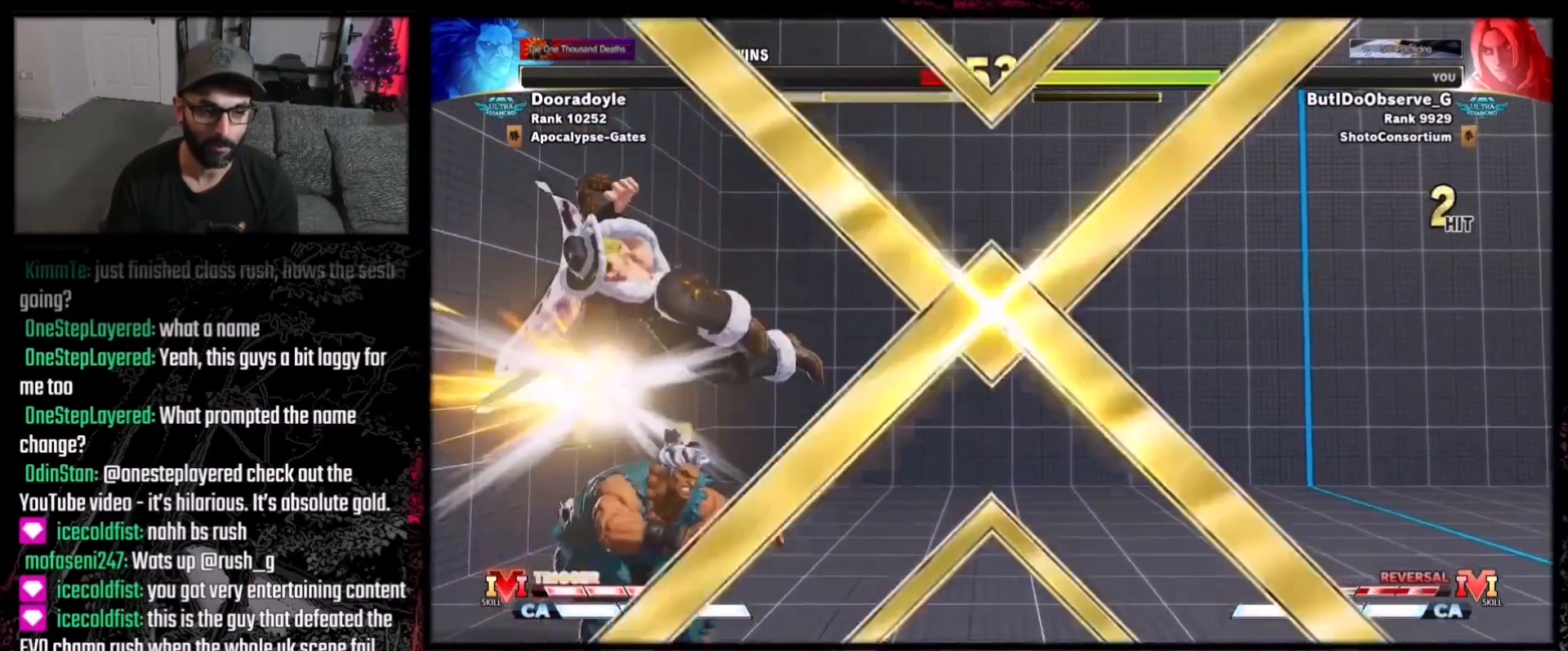
{"buttons": [], "events": [[133, "DPAD_LEFT", "down"], [233, "DPAD_DOWN", "down"], [233, "DPAD_LEFT", "up"], [266, "DPAD_LEFT", "down"], [333, "DPAD_DOWN", "up"], [367, "DPAD_LEFT", "up"]]}
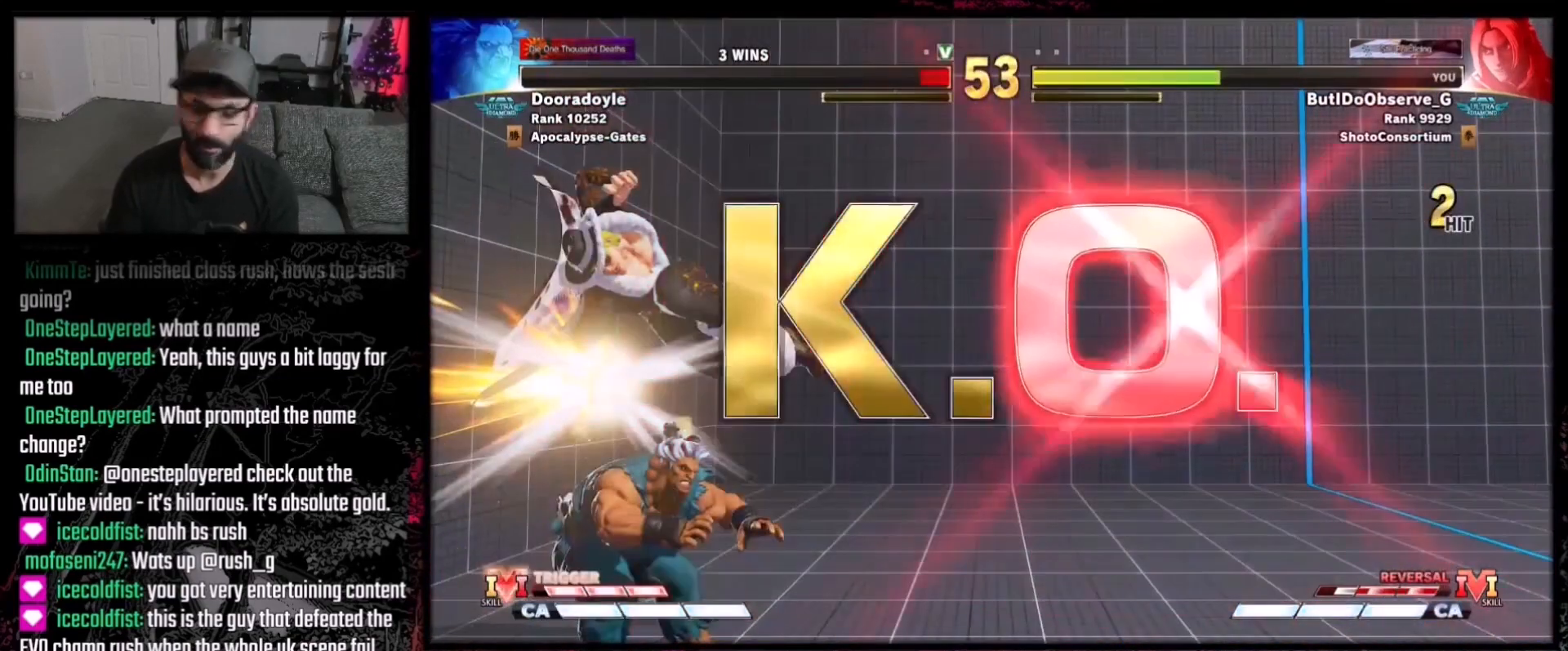
{"buttons": [], "events": []}
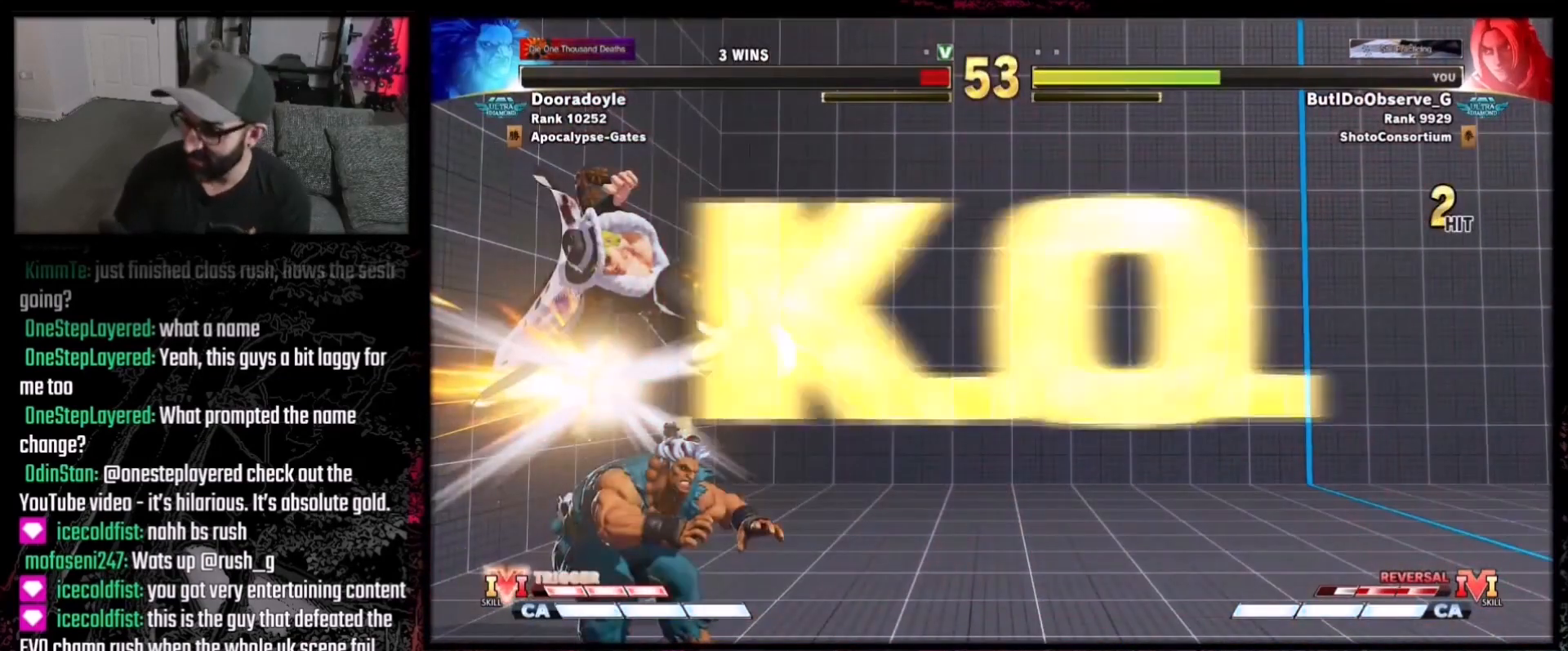
{"buttons": [], "events": []}
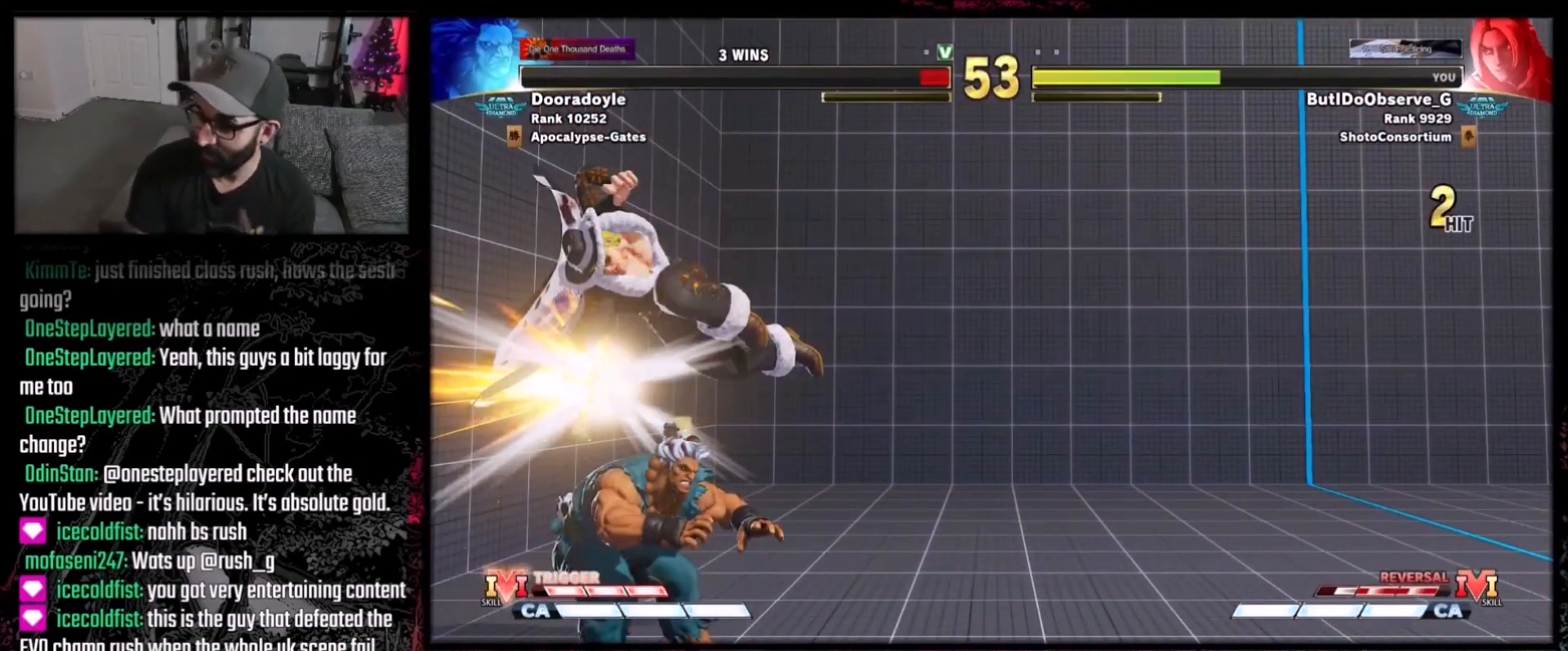
{"buttons": [], "events": []}
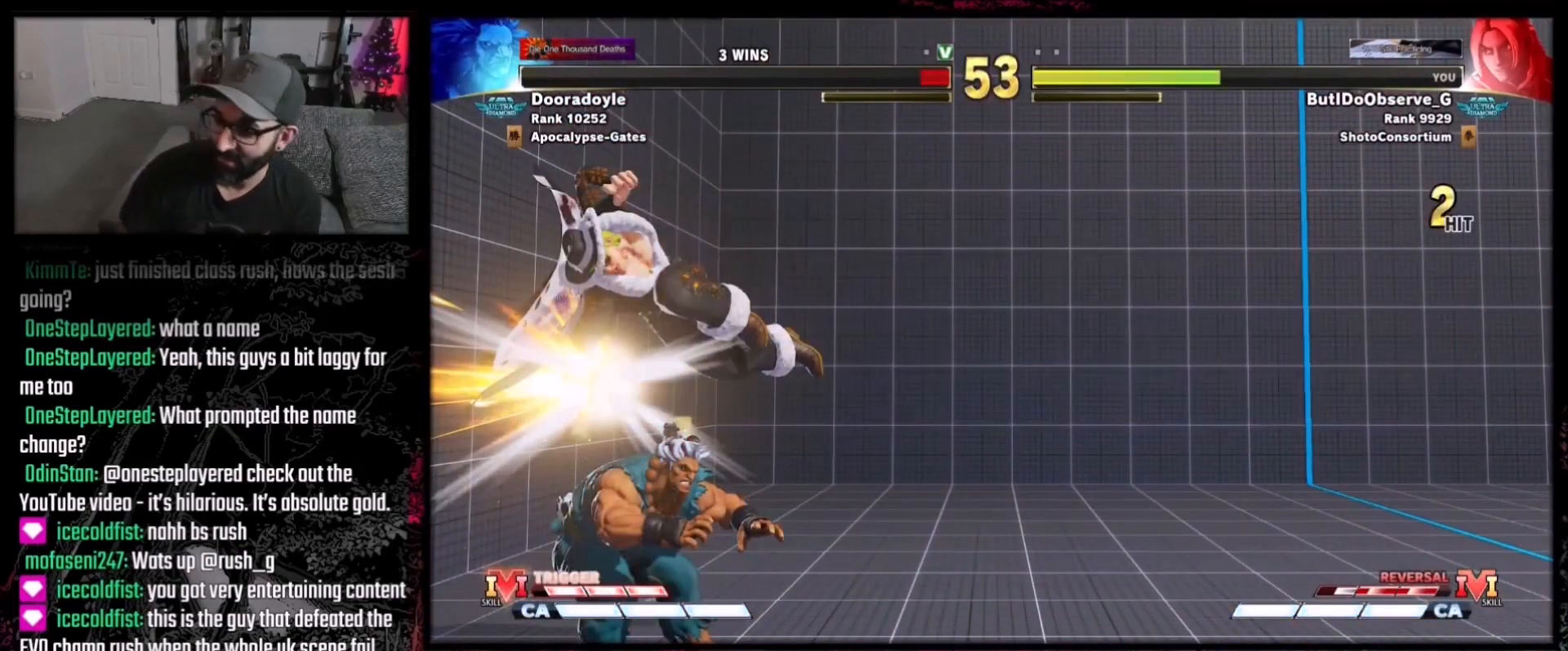
{"buttons": [], "events": []}
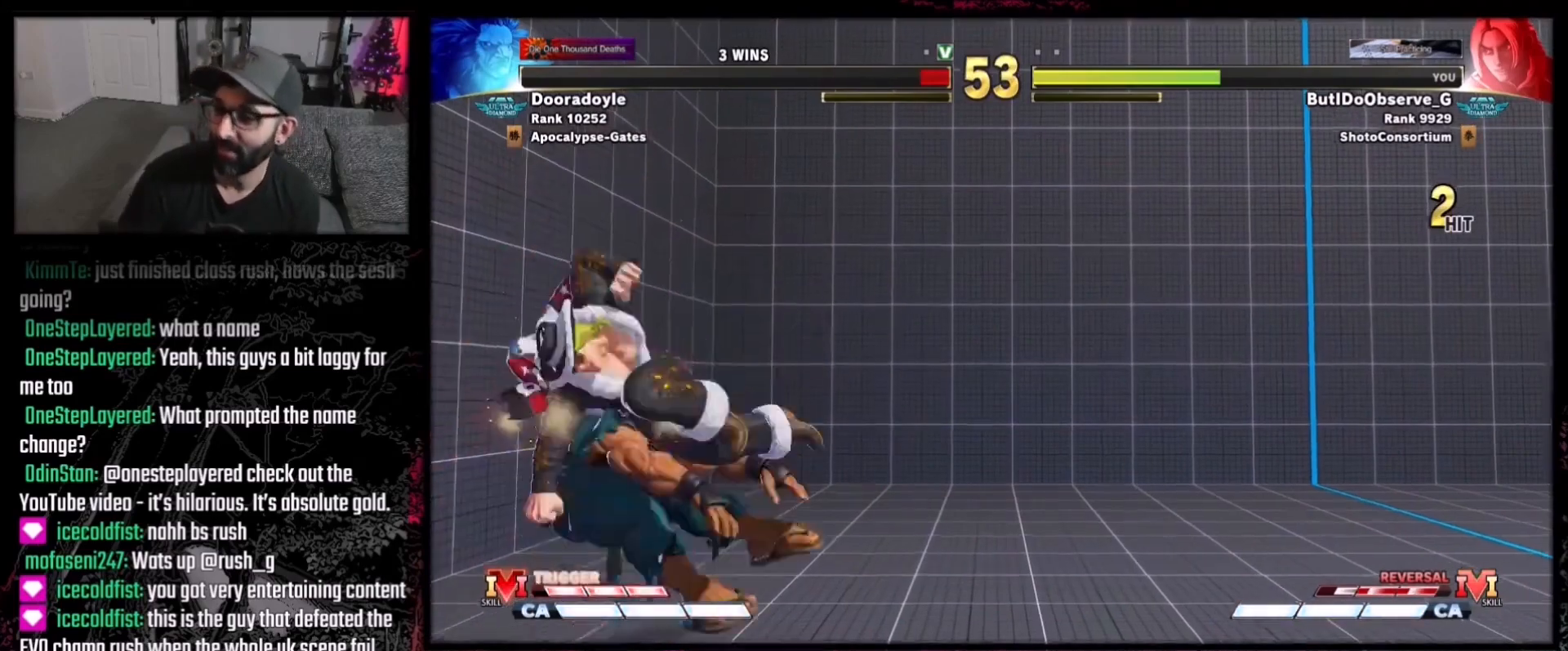
{"buttons": [], "events": []}
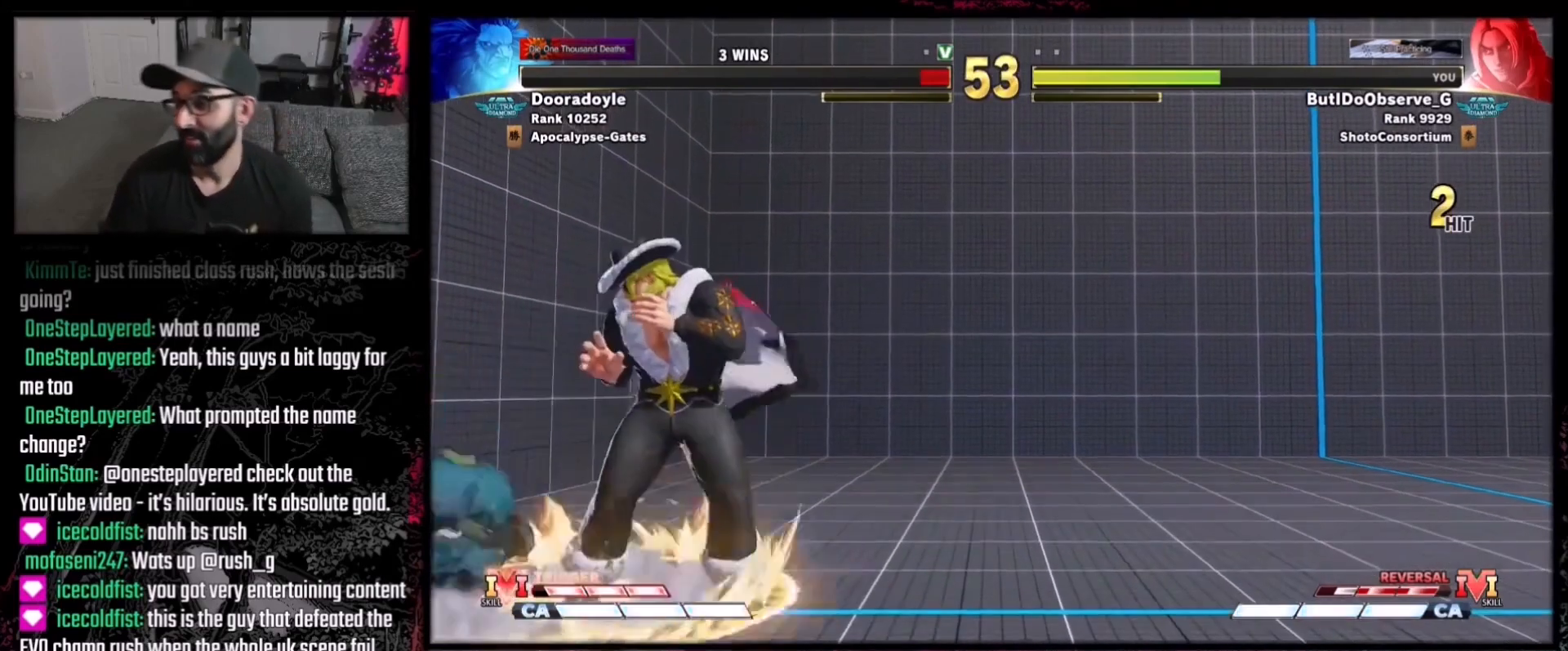
{"buttons": [], "events": []}
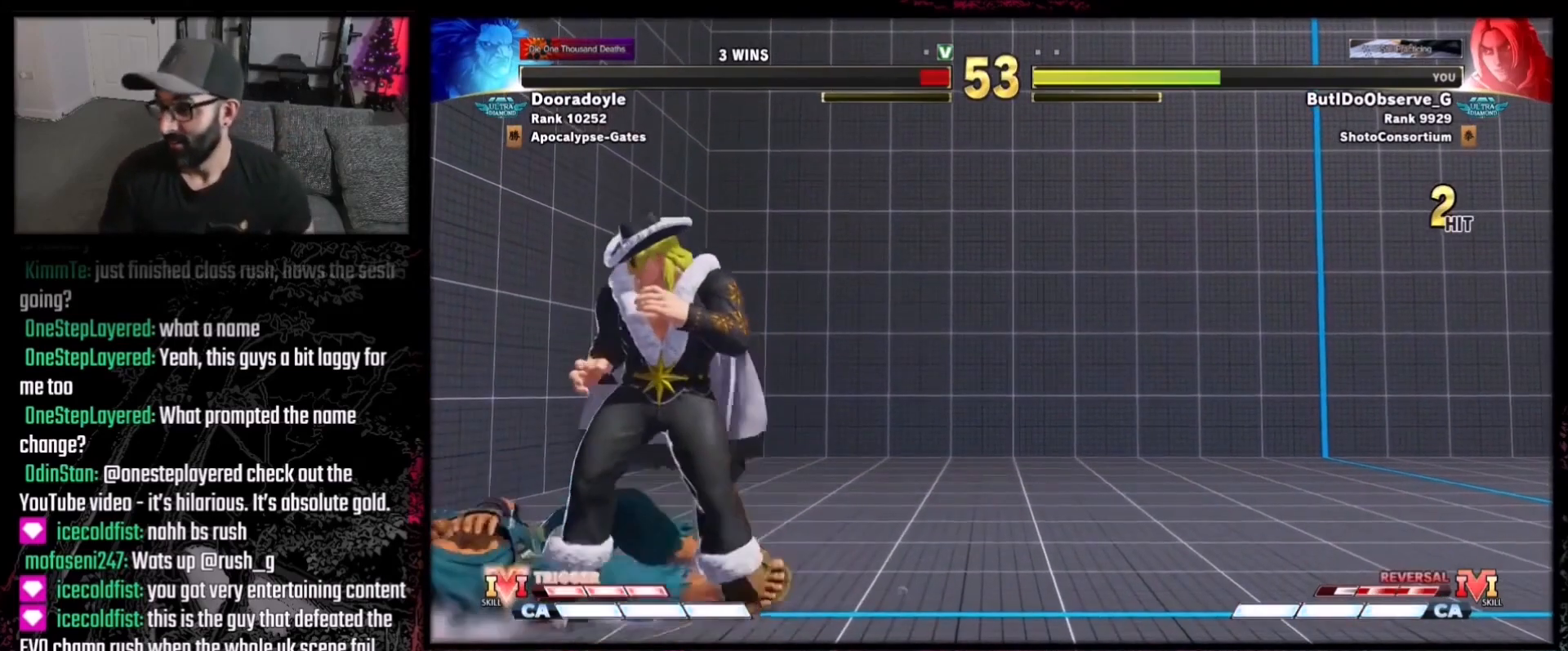
{"buttons": ["DPAD_DOWN", "DPAD_LEFT"], "events": [[200, "R2", "down"], [367, "DPAD_DOWN", "down"], [367, "R2", "up"], [400, "DPAD_LEFT", "down"]]}